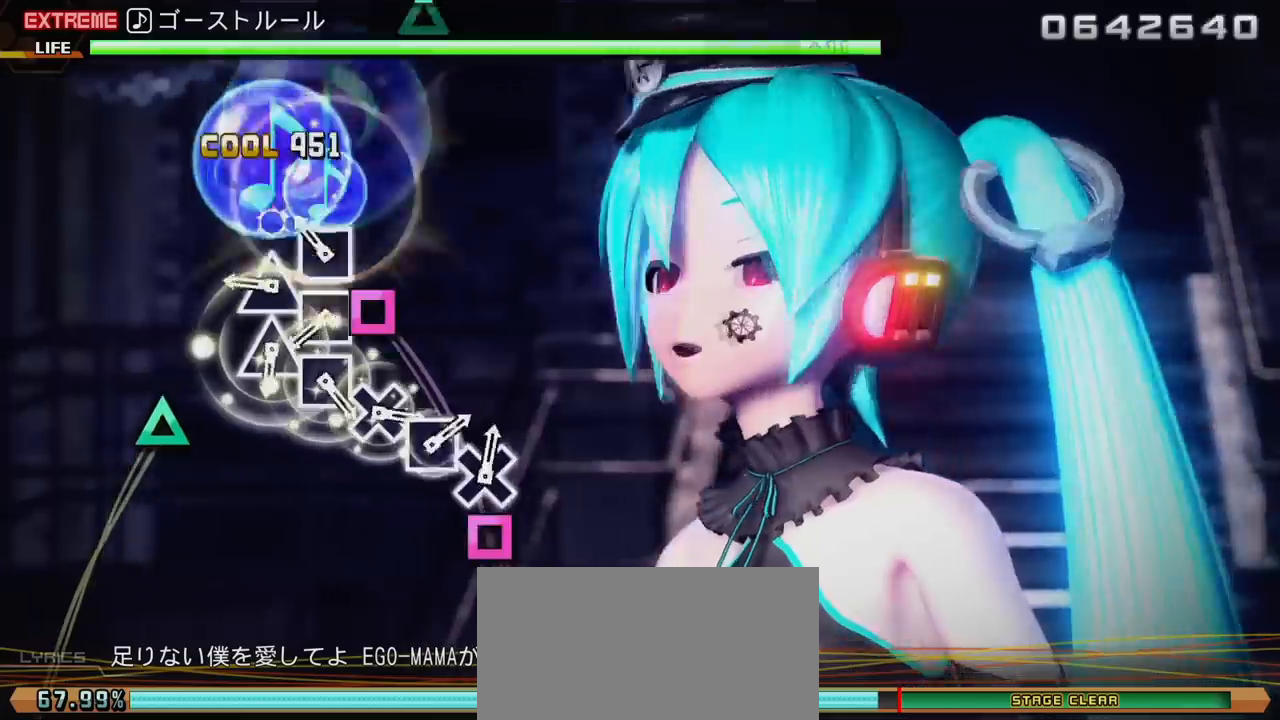
Gameplay with a controller (PlayStation layout); each line is a JSON object with the inputs held at the frame after it. "events" lists button and stick changes between this image and that frame as [ms after this image, input, new state], when the widget could be followed in between. Not read: L3 R3.
{"buttons": ["SQUARE", "DPAD_UP"], "left_stick": "center", "right_stick": "center", "events": [[67, "SQUARE", "down"], [100, "DPAD_UP", "up"], [217, "DPAD_UP", "down"], [233, "SQUARE", "up"], [400, "DPAD_UP", "up"], [400, "SQUARE", "down"], [483, "DPAD_UP", "down"]]}
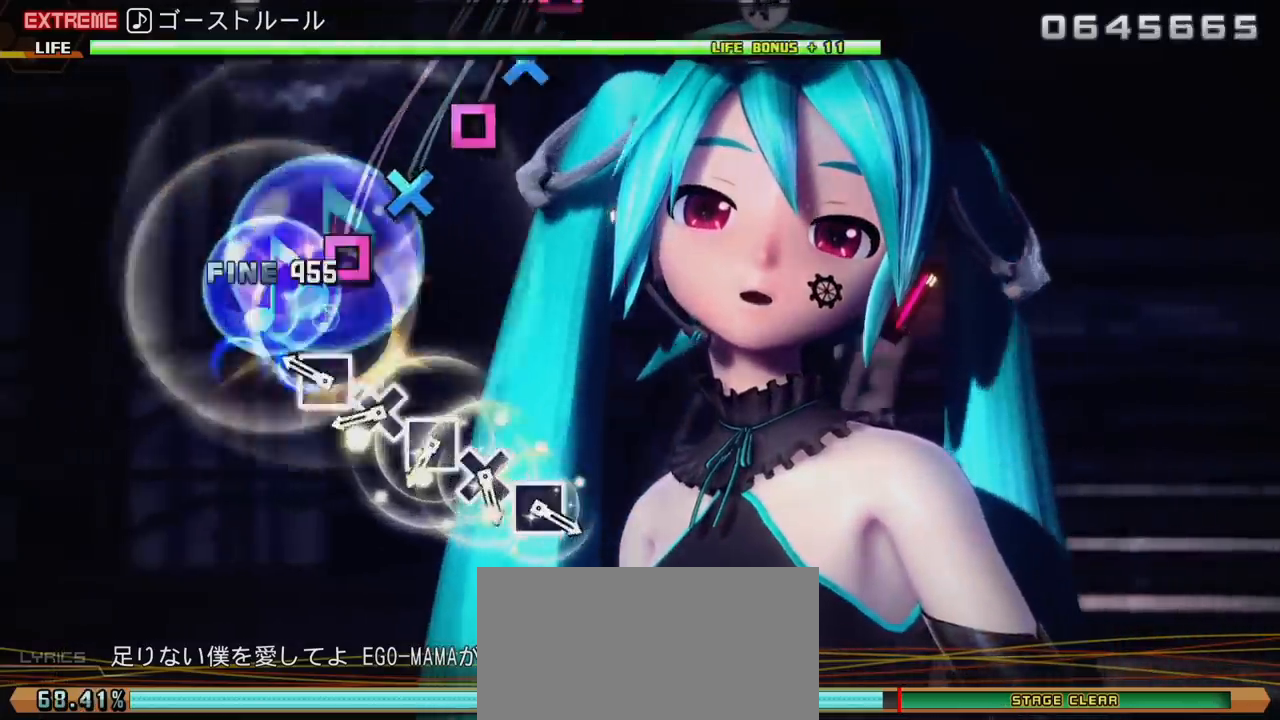
{"buttons": ["SQUARE"], "left_stick": "center", "right_stick": "center", "events": [[33, "SQUARE", "up"], [117, "DPAD_UP", "up"], [150, "SQUARE", "down"], [300, "DPAD_DOWN", "down"], [300, "SQUARE", "up"], [450, "SQUARE", "down"], [483, "DPAD_DOWN", "up"]]}
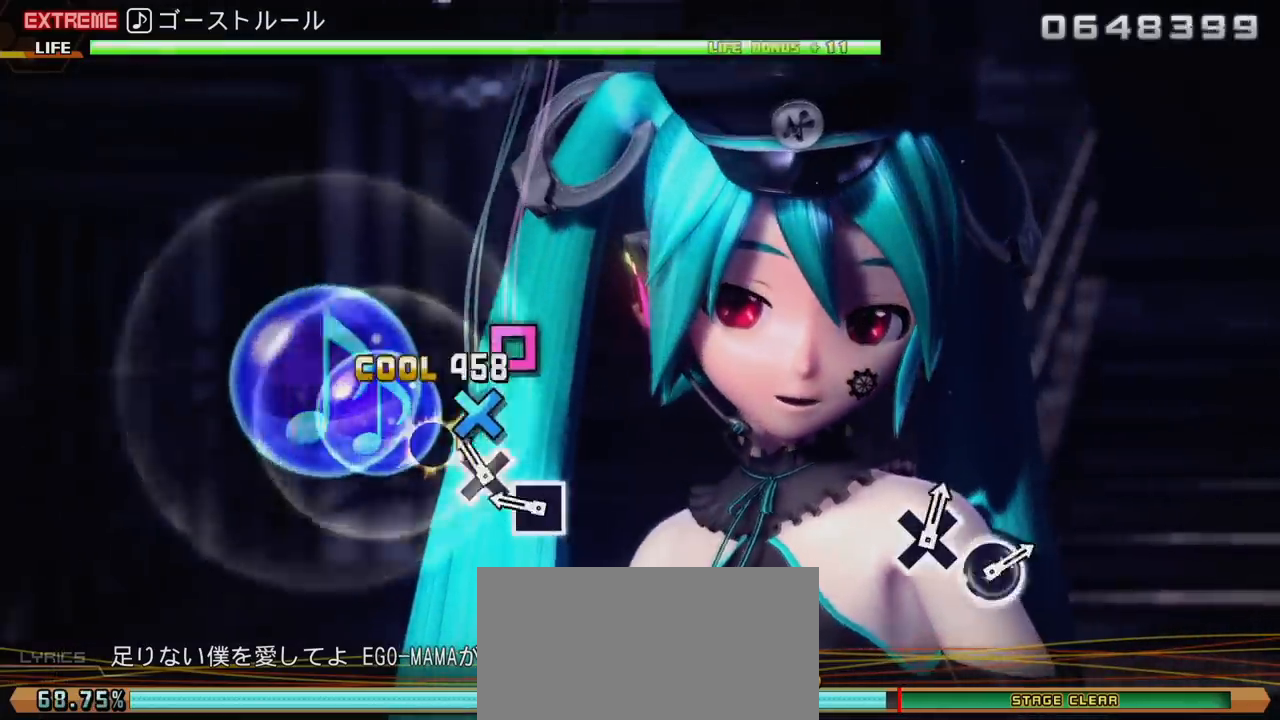
{"buttons": [], "left_stick": "center", "right_stick": "center", "events": [[83, "DPAD_DOWN", "down"], [117, "SQUARE", "up"], [233, "DPAD_DOWN", "up"], [233, "SQUARE", "down"], [367, "SQUARE", "up"]]}
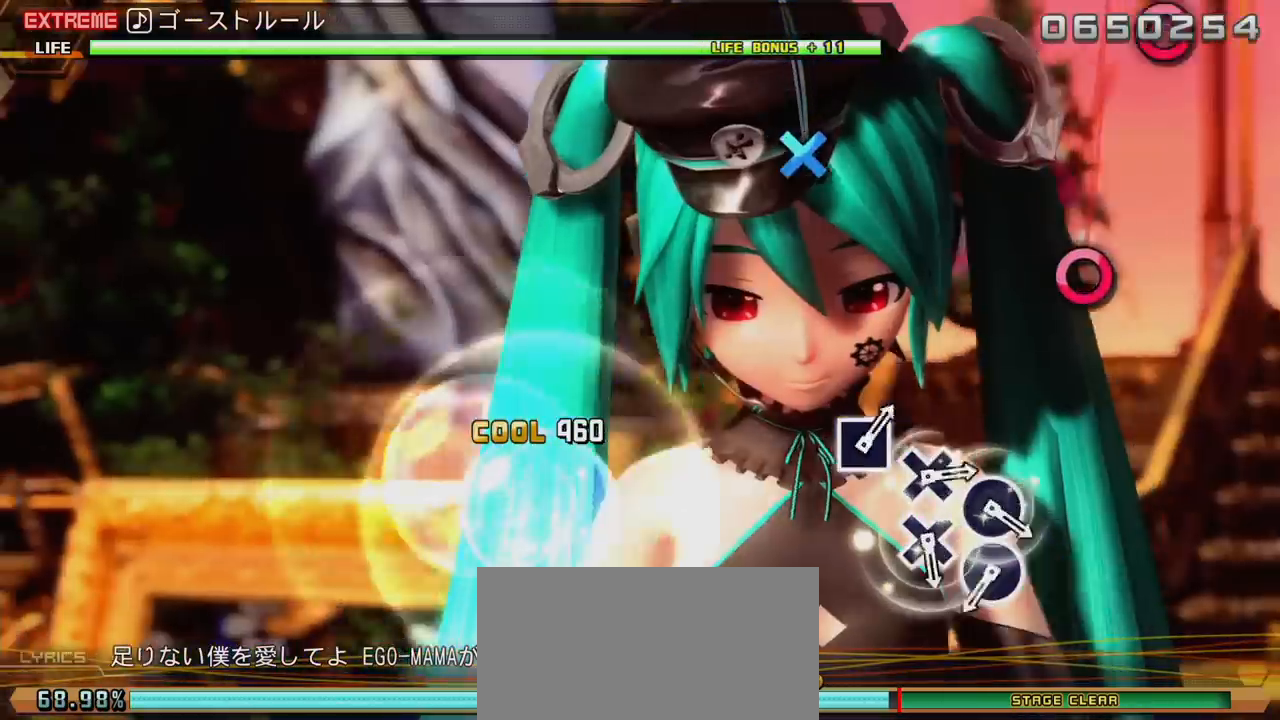
{"buttons": ["CIRCLE"], "left_stick": "center", "right_stick": "center", "events": [[450, "CIRCLE", "down"]]}
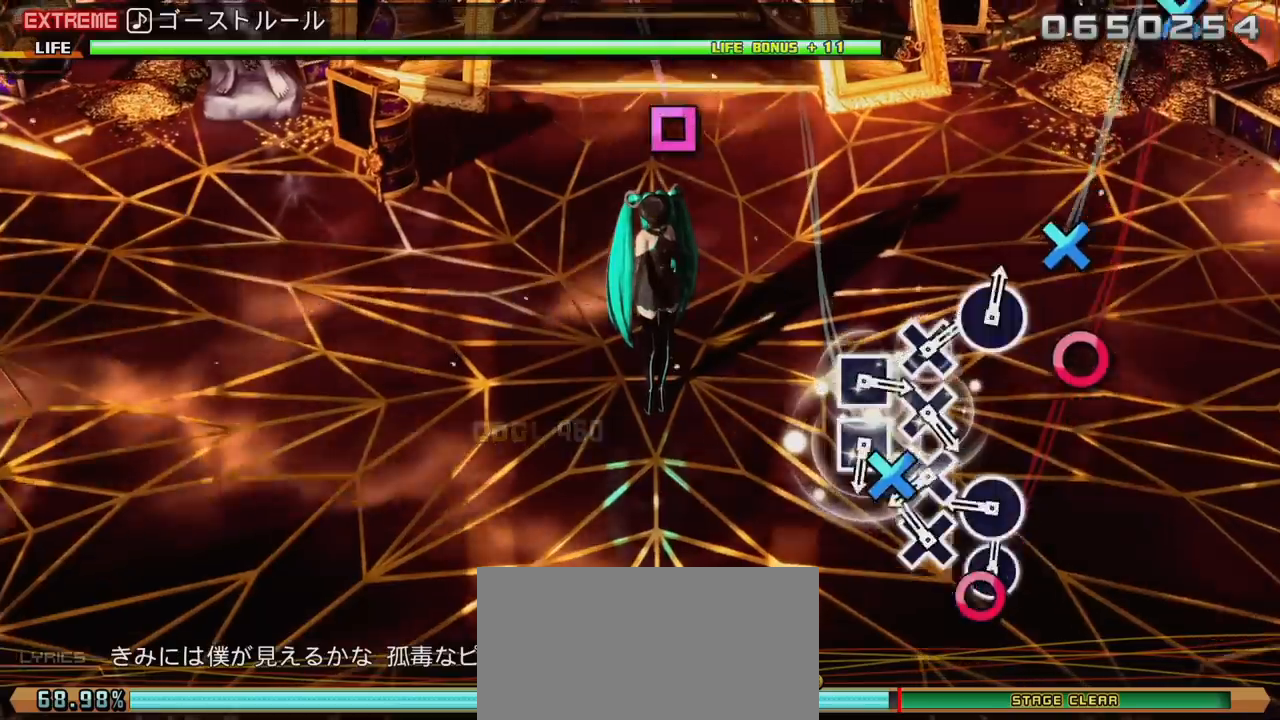
{"buttons": ["DPAD_DOWN"], "left_stick": "center", "right_stick": "center", "events": [[117, "DPAD_DOWN", "down"], [133, "CIRCLE", "up"], [233, "CIRCLE", "down"], [267, "DPAD_DOWN", "up"], [417, "DPAD_DOWN", "down"], [450, "CIRCLE", "up"]]}
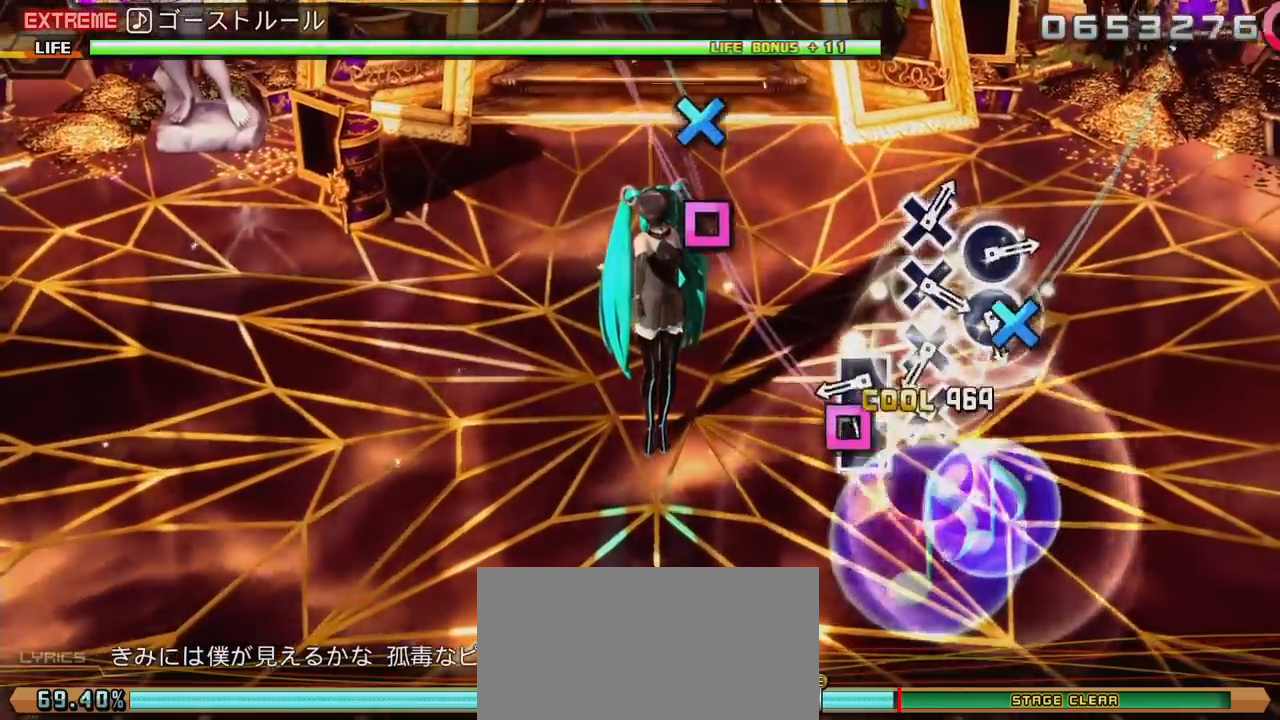
{"buttons": ["DPAD_DOWN"], "left_stick": "center", "right_stick": "center", "events": [[50, "DPAD_DOWN", "up"], [50, "SQUARE", "down"], [183, "DPAD_DOWN", "down"], [183, "SQUARE", "up"], [300, "DPAD_DOWN", "up"], [300, "SQUARE", "down"], [433, "DPAD_DOWN", "down"], [433, "SQUARE", "up"]]}
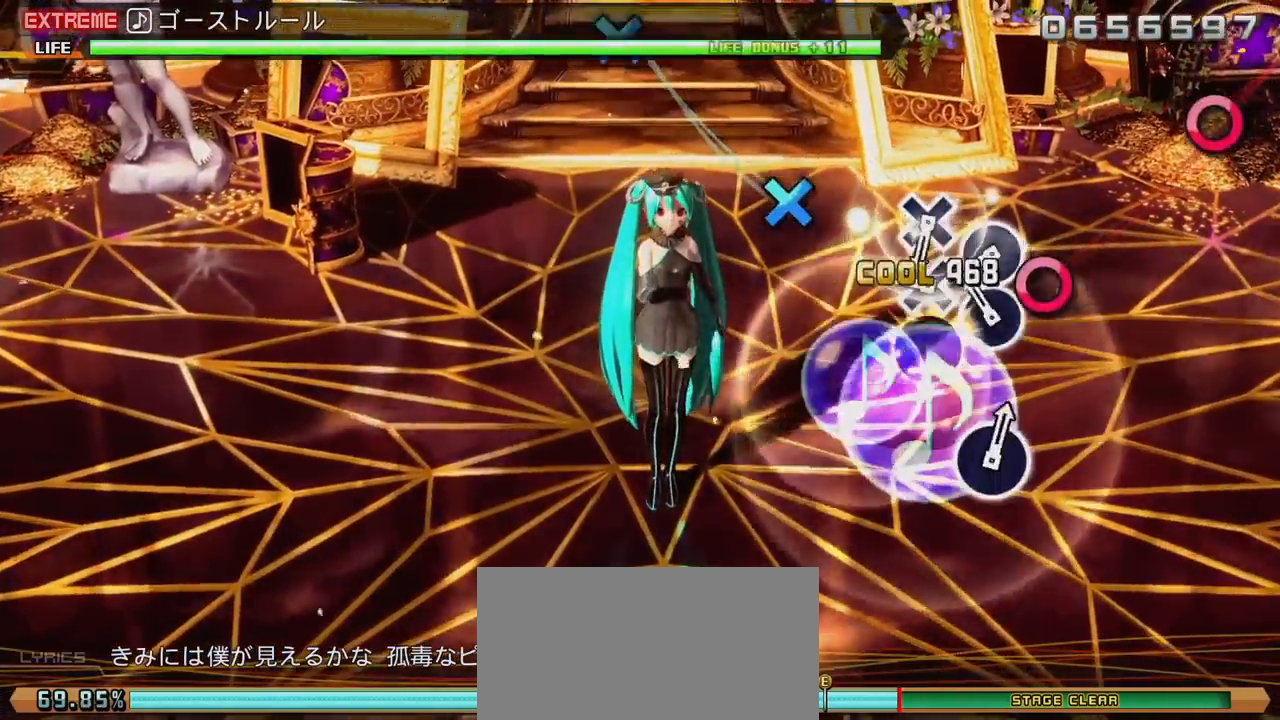
{"buttons": ["CIRCLE"], "left_stick": "center", "right_stick": "center", "events": [[83, "CIRCLE", "down"], [83, "DPAD_DOWN", "up"], [233, "DPAD_DOWN", "down"], [267, "CIRCLE", "up"], [383, "CIRCLE", "down"], [383, "DPAD_DOWN", "up"]]}
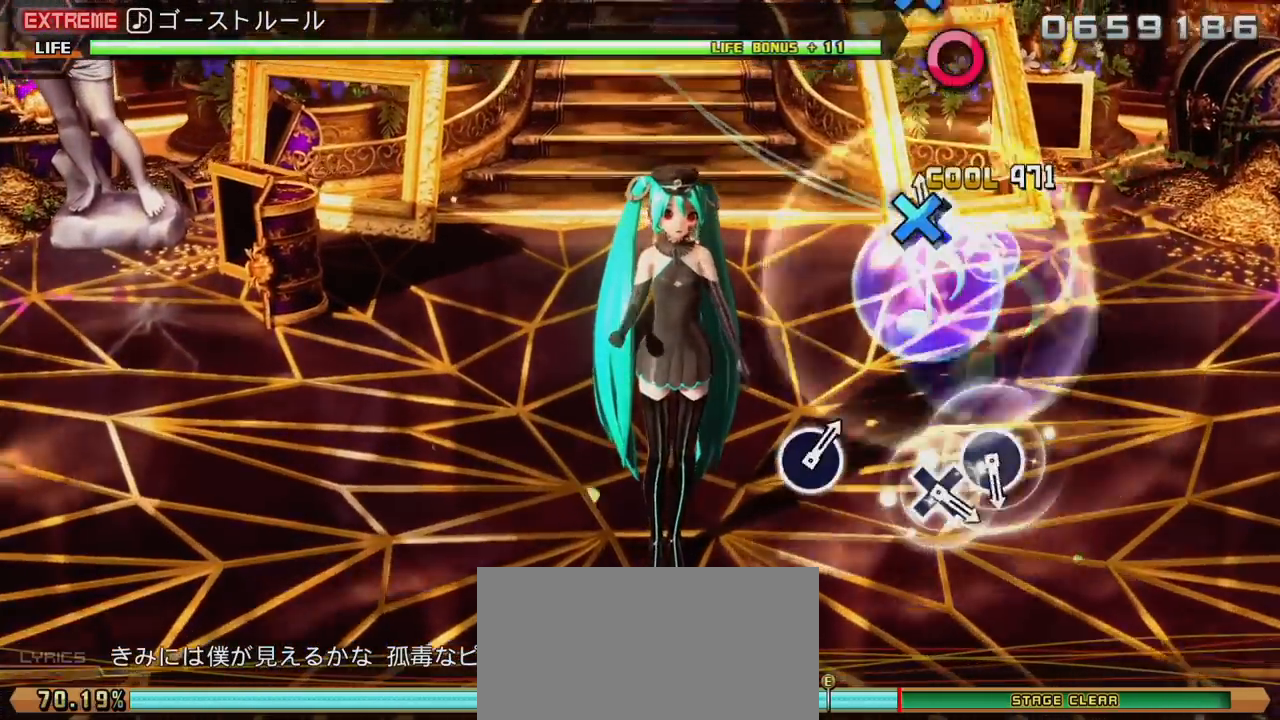
{"buttons": [], "left_stick": "center", "right_stick": "center", "events": [[17, "DPAD_DOWN", "down"], [67, "CIRCLE", "up"], [167, "DPAD_DOWN", "up"]]}
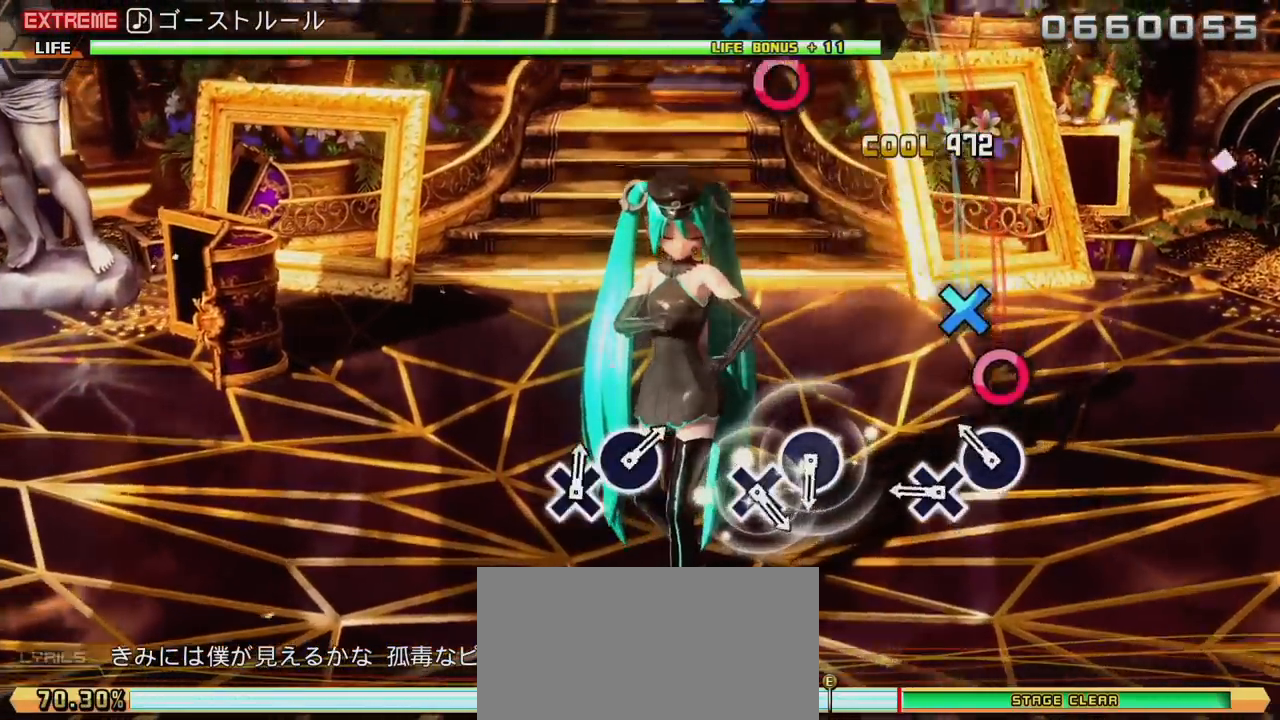
{"buttons": [], "left_stick": "center", "right_stick": "center", "events": [[83, "CIRCLE", "down"], [167, "CIRCLE", "up"], [233, "CROSS", "down"], [367, "CROSS", "up"]]}
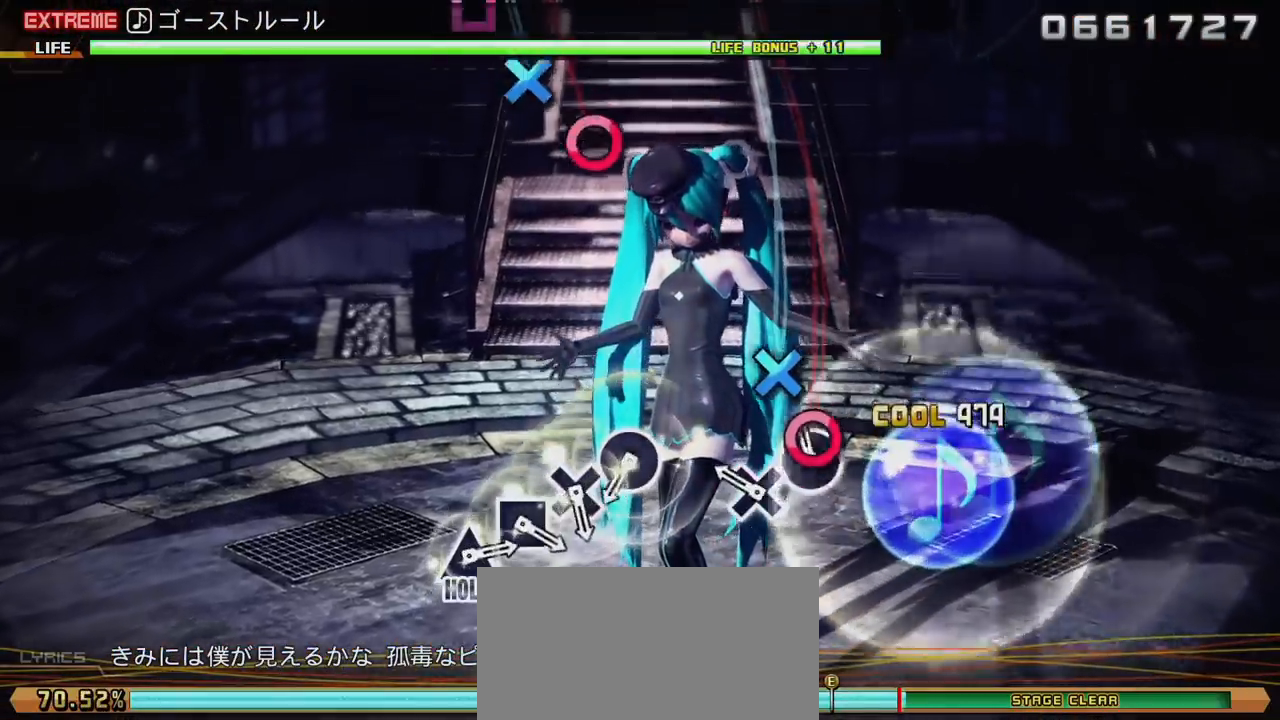
{"buttons": ["CIRCLE"], "left_stick": "center", "right_stick": "center", "events": [[33, "CIRCLE", "down"], [100, "CIRCLE", "up"], [167, "CROSS", "down"], [283, "CROSS", "up"], [417, "CIRCLE", "down"]]}
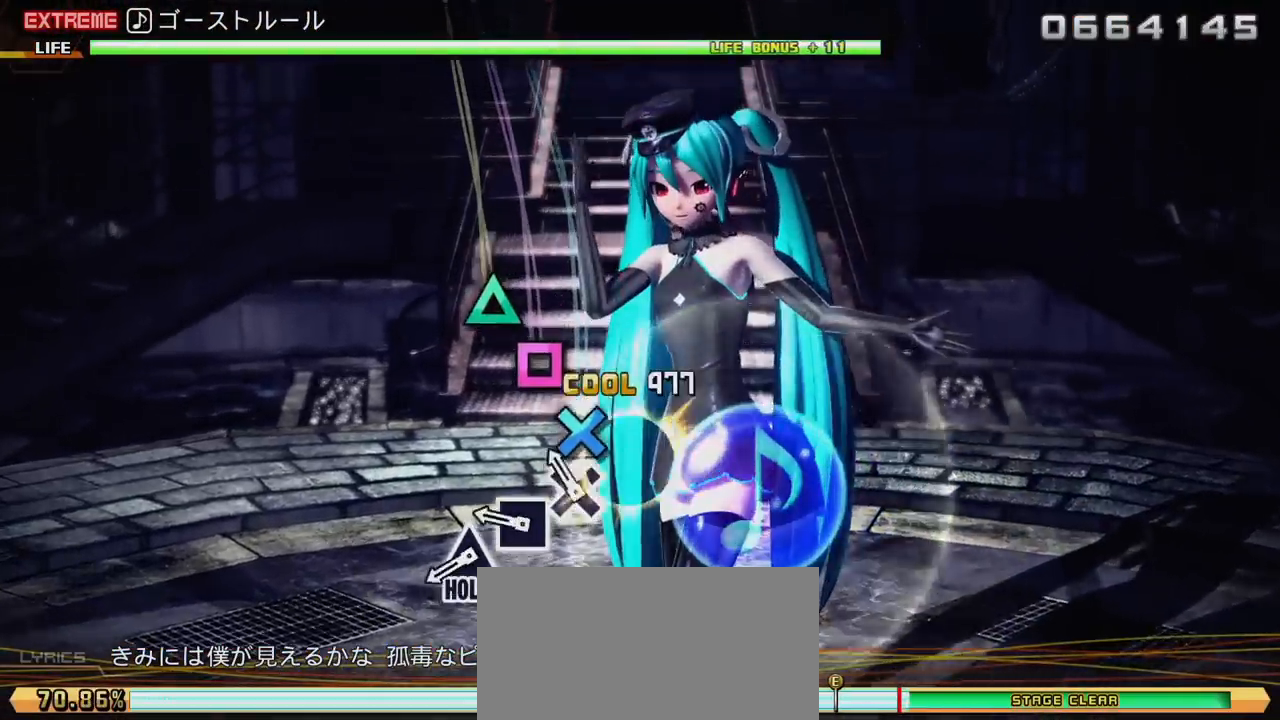
{"buttons": ["TRIANGLE"], "left_stick": "center", "right_stick": "center", "events": [[33, "CIRCLE", "up"], [100, "CROSS", "down"], [167, "CROSS", "up"], [233, "SQUARE", "down"], [333, "SQUARE", "up"], [400, "TRIANGLE", "down"]]}
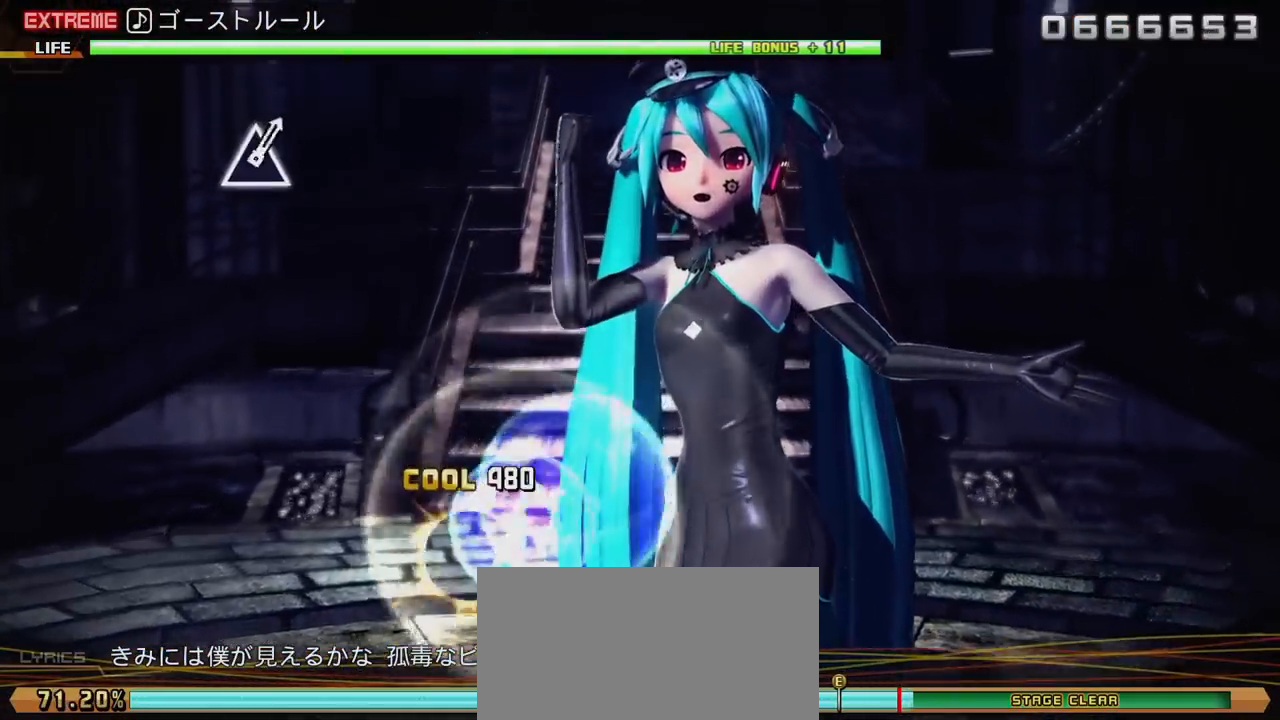
{"buttons": ["L2"], "left_stick": "center", "right_stick": "center", "events": [[450, "L2", "down"], [500, "TRIANGLE", "up"]]}
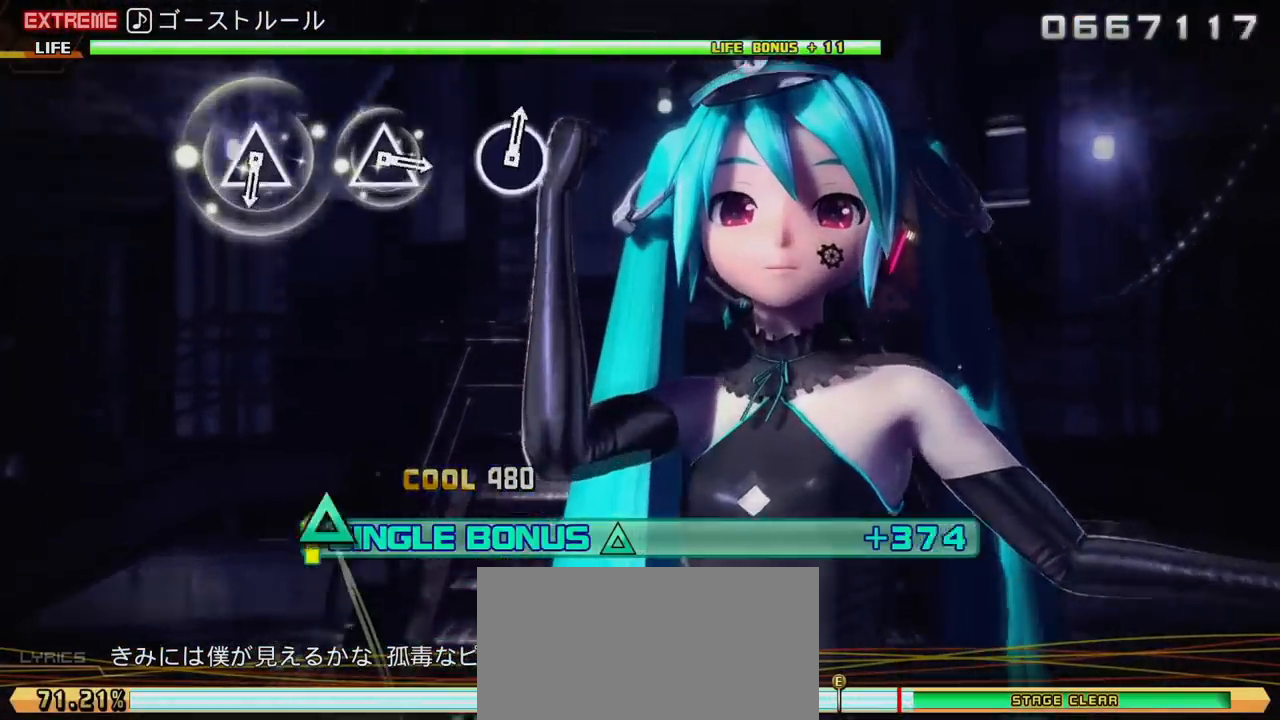
{"buttons": ["TRIANGLE", "L2"], "left_stick": "center", "right_stick": "center", "events": [[500, "TRIANGLE", "down"]]}
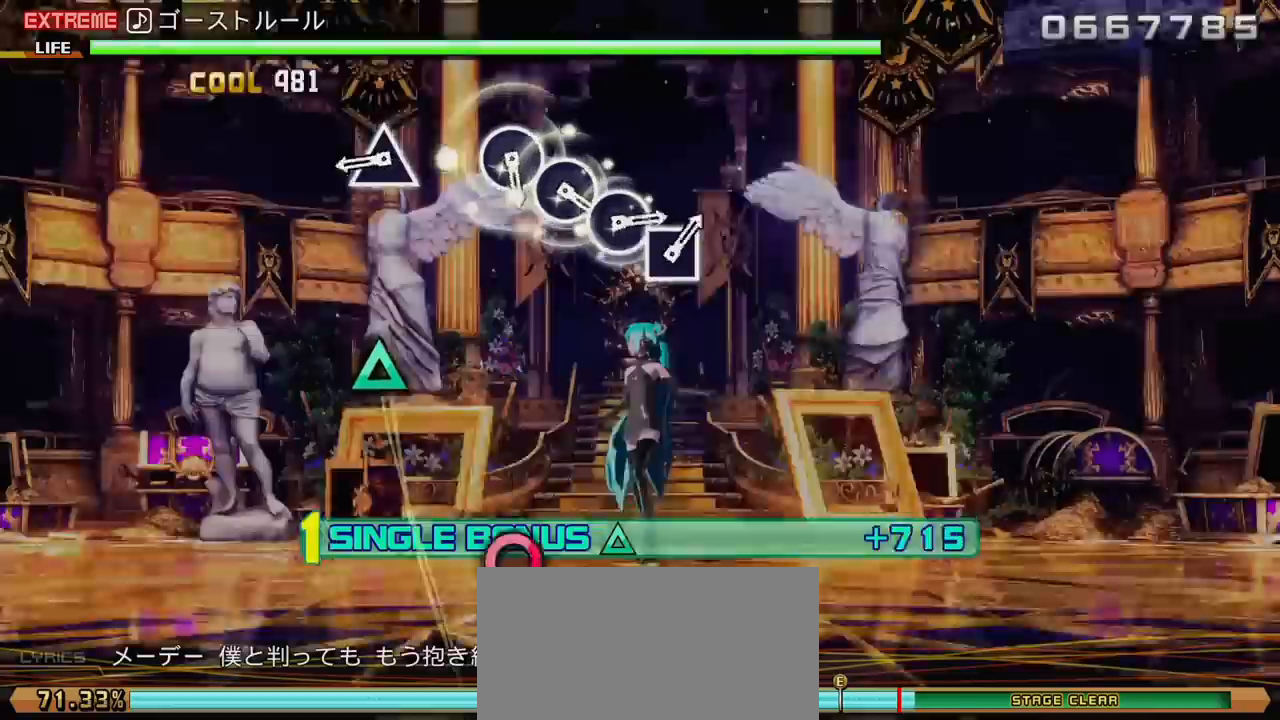
{"buttons": ["L2"], "left_stick": "center", "right_stick": "center", "events": [[117, "TRIANGLE", "up"], [300, "TRIANGLE", "down"], [383, "TRIANGLE", "up"]]}
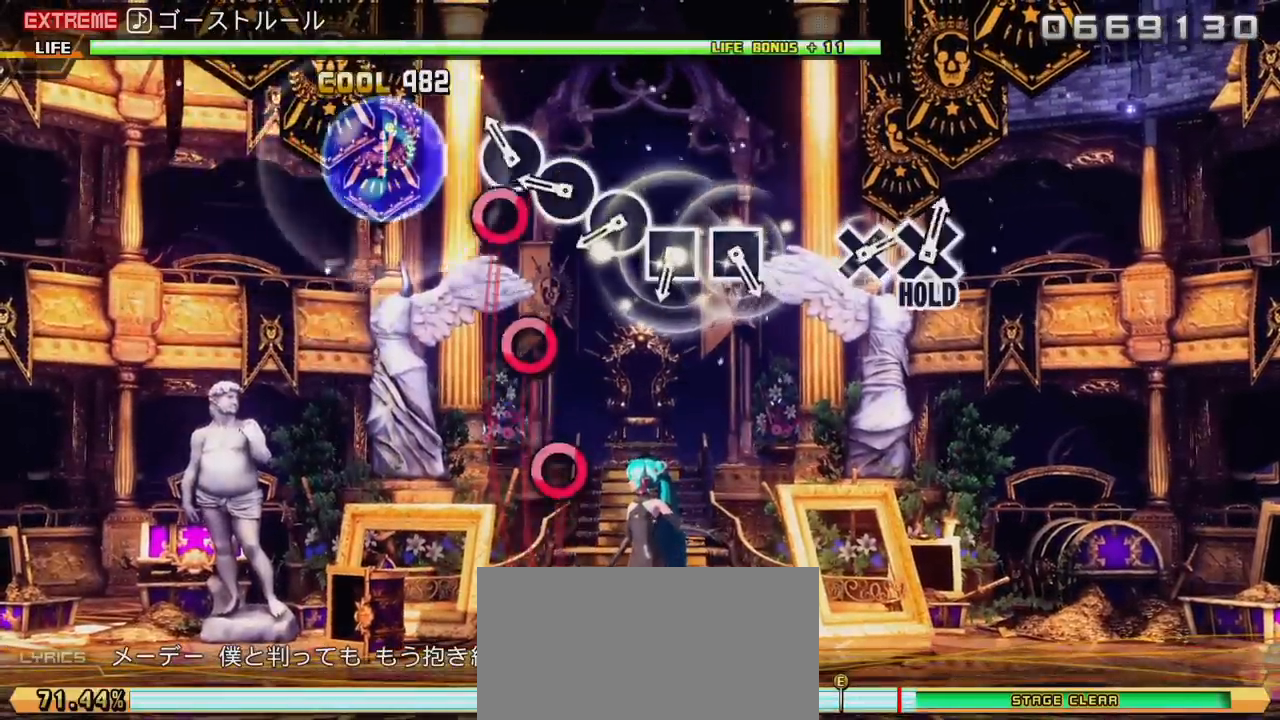
{"buttons": ["L2"], "left_stick": "center", "right_stick": "center", "events": [[83, "CIRCLE", "down"], [150, "CIRCLE", "up"], [217, "CIRCLE", "down"], [333, "CIRCLE", "up"], [400, "CIRCLE", "down"], [467, "CIRCLE", "up"]]}
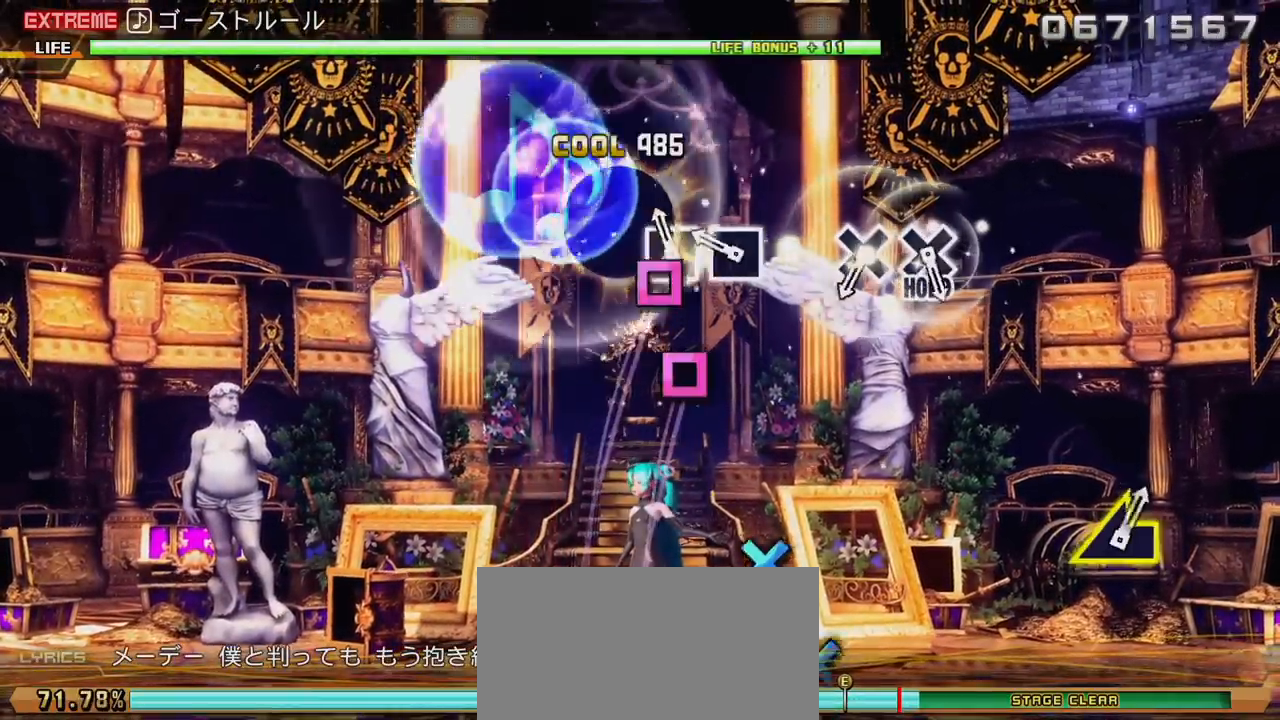
{"buttons": ["CROSS", "L2"], "left_stick": "center", "right_stick": "center", "events": [[17, "SQUARE", "down"], [83, "SQUARE", "up"], [183, "SQUARE", "down"], [250, "SQUARE", "up"], [433, "CROSS", "down"]]}
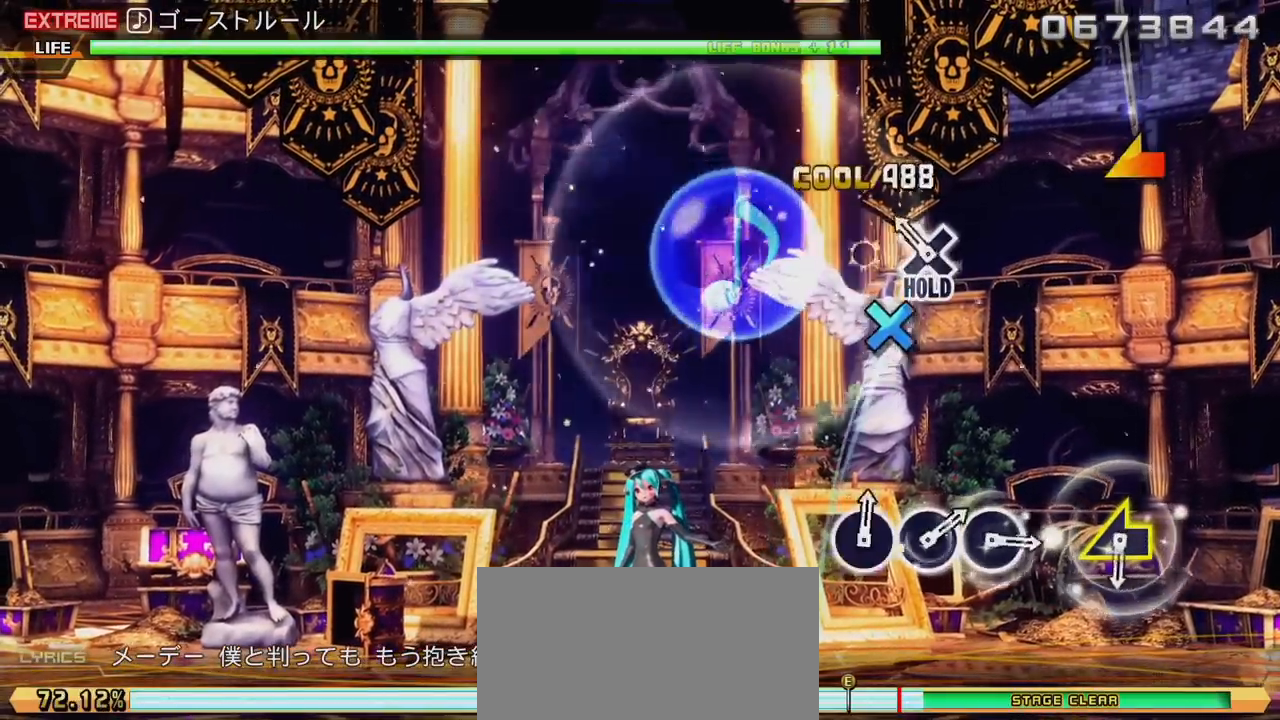
{"buttons": ["L2", "R2"], "left_stick": "center", "right_stick": "left", "events": [[17, "CROSS", "up"], [100, "CROSS", "down"], [167, "R2", "down"], [217, "CROSS", "up"], [483, "right_stick", "left"]]}
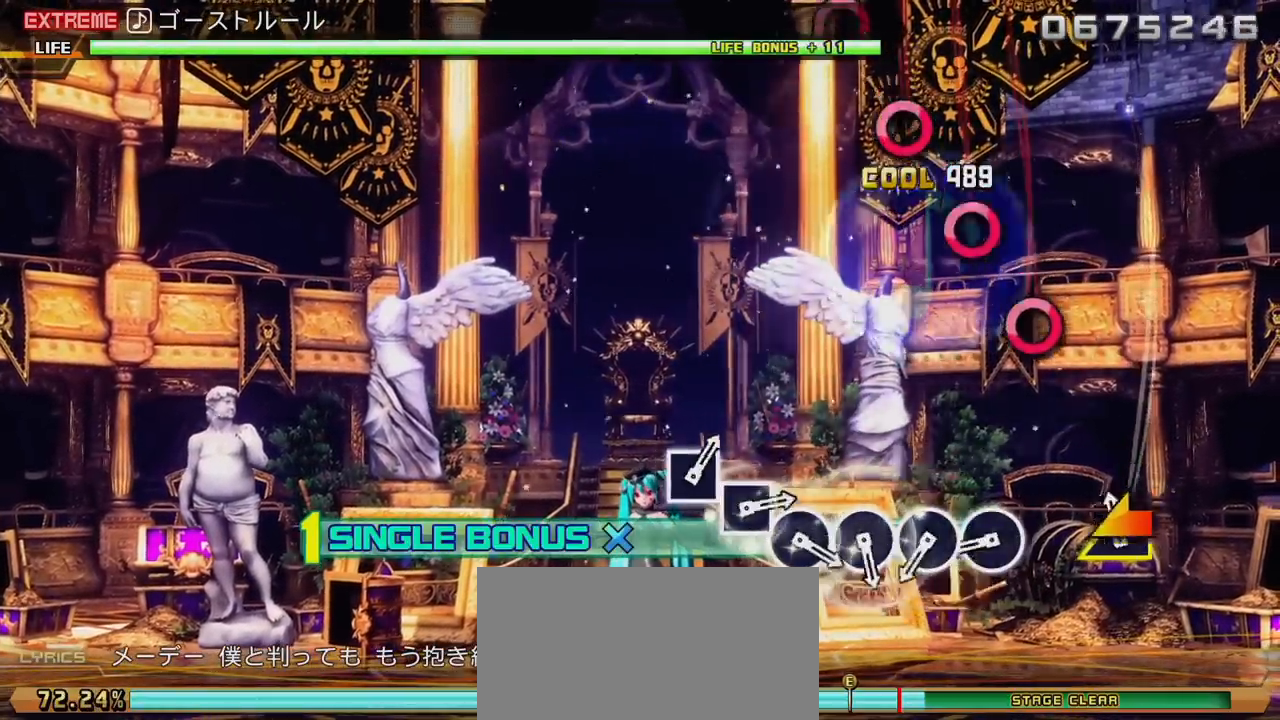
{"buttons": ["R2"], "left_stick": "center", "right_stick": "center", "events": [[83, "right_stick", "center"], [167, "L2", "up"], [283, "CIRCLE", "down"], [350, "CIRCLE", "up"], [417, "CIRCLE", "down"], [500, "CIRCLE", "up"]]}
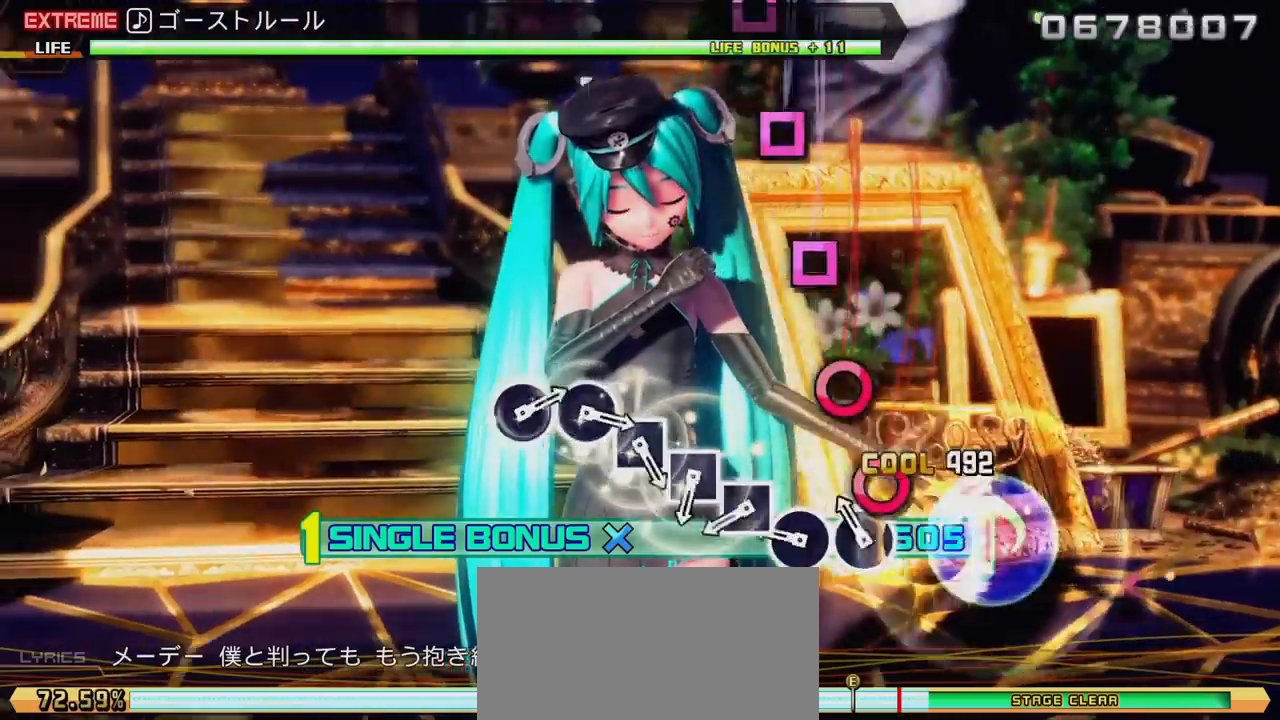
{"buttons": ["R2"], "left_stick": "center", "right_stick": "center", "events": [[100, "CIRCLE", "down"], [167, "CIRCLE", "up"], [217, "CIRCLE", "down"], [300, "CIRCLE", "up"], [367, "SQUARE", "down"], [450, "SQUARE", "up"]]}
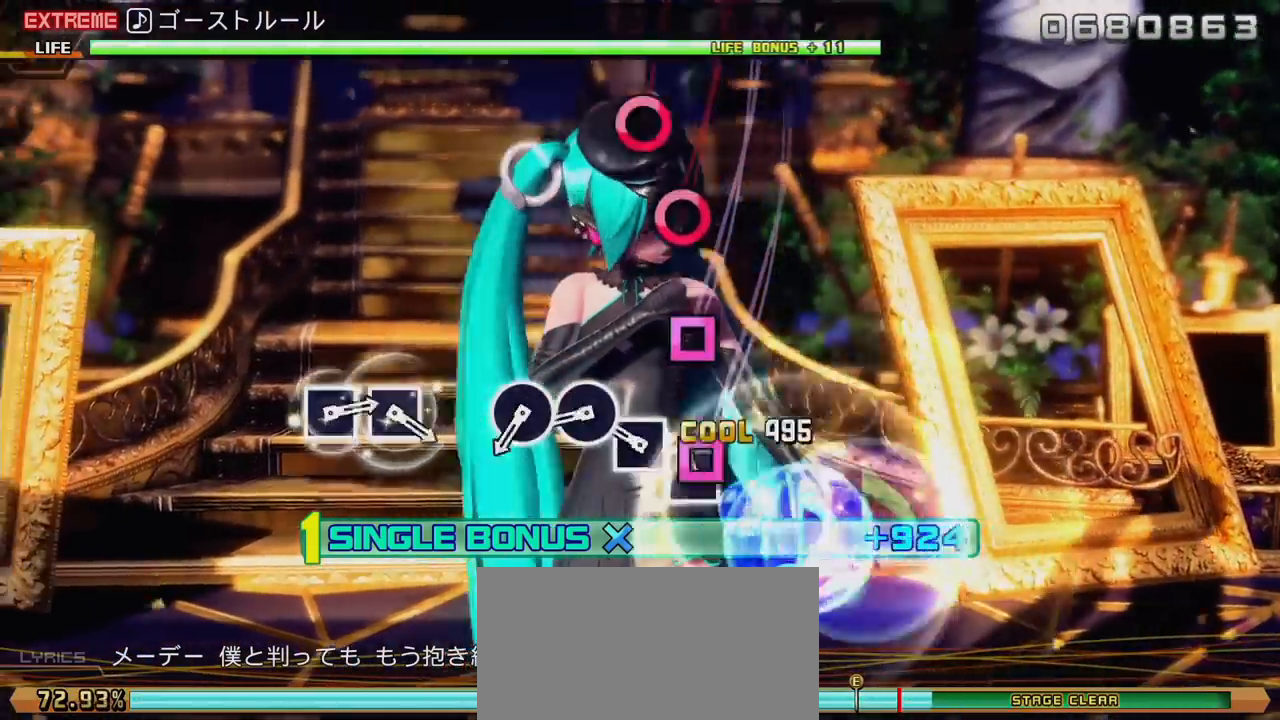
{"buttons": ["CIRCLE", "R2"], "left_stick": "center", "right_stick": "center", "events": [[17, "SQUARE", "down"], [67, "SQUARE", "up"], [133, "SQUARE", "down"], [217, "SQUARE", "up"], [300, "CIRCLE", "down"], [367, "CIRCLE", "up"], [450, "CIRCLE", "down"]]}
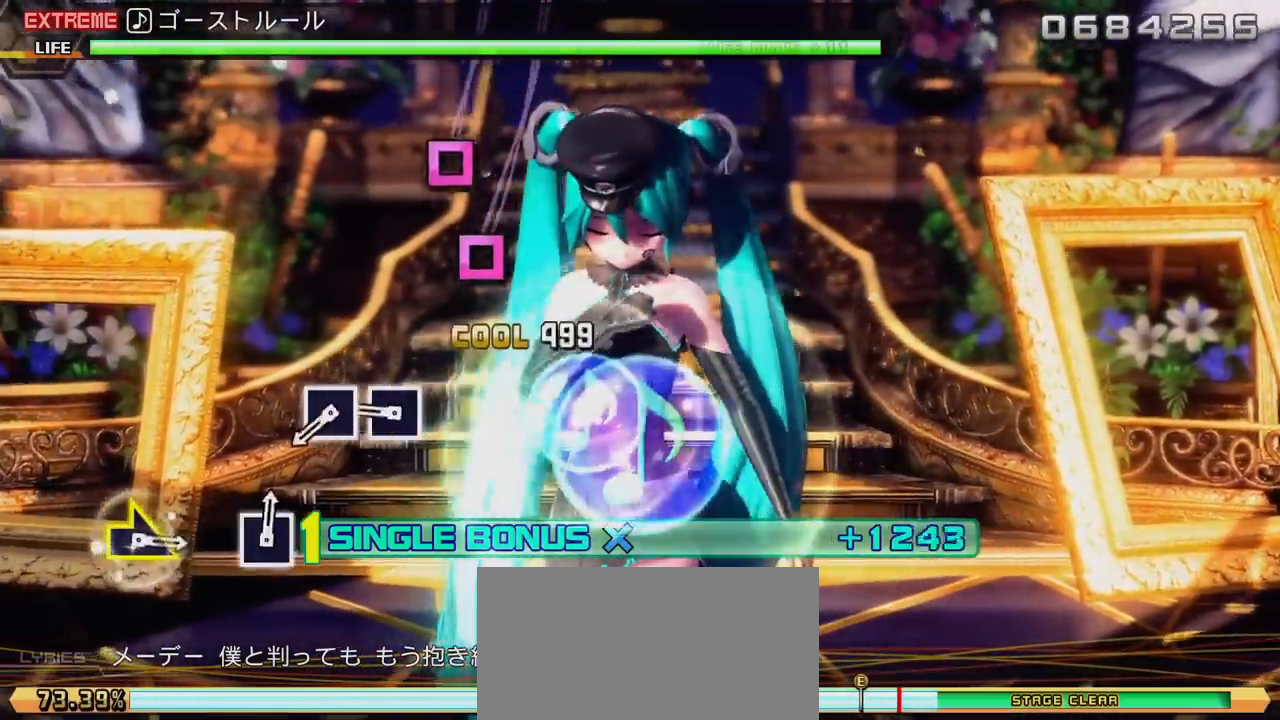
{"buttons": ["R2"], "left_stick": "center", "right_stick": "center", "events": [[67, "CIRCLE", "up"], [233, "SQUARE", "down"], [300, "SQUARE", "up"], [367, "SQUARE", "down"], [483, "SQUARE", "up"]]}
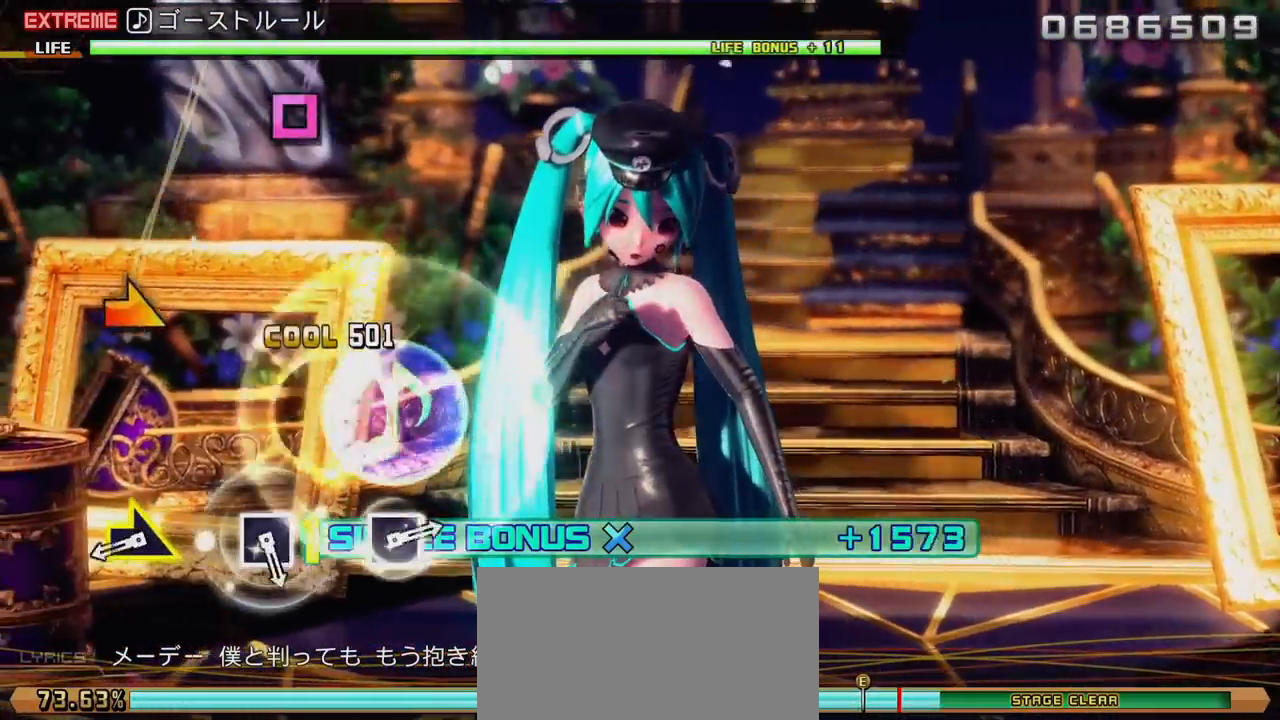
{"buttons": ["R2"], "left_stick": "center", "right_stick": "center", "events": [[267, "right_stick", "right"], [383, "right_stick", "center"]]}
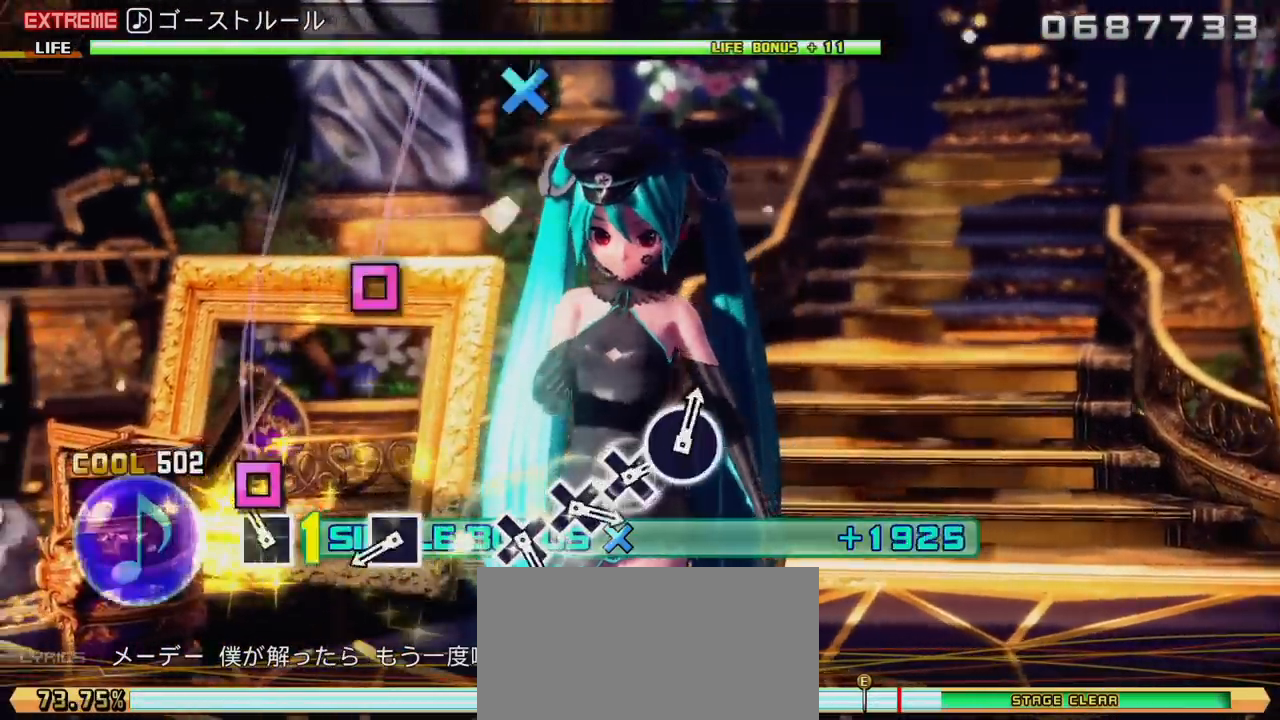
{"buttons": ["R2"], "left_stick": "center", "right_stick": "center", "events": [[67, "SQUARE", "down"], [133, "SQUARE", "up"], [350, "SQUARE", "down"], [433, "SQUARE", "up"]]}
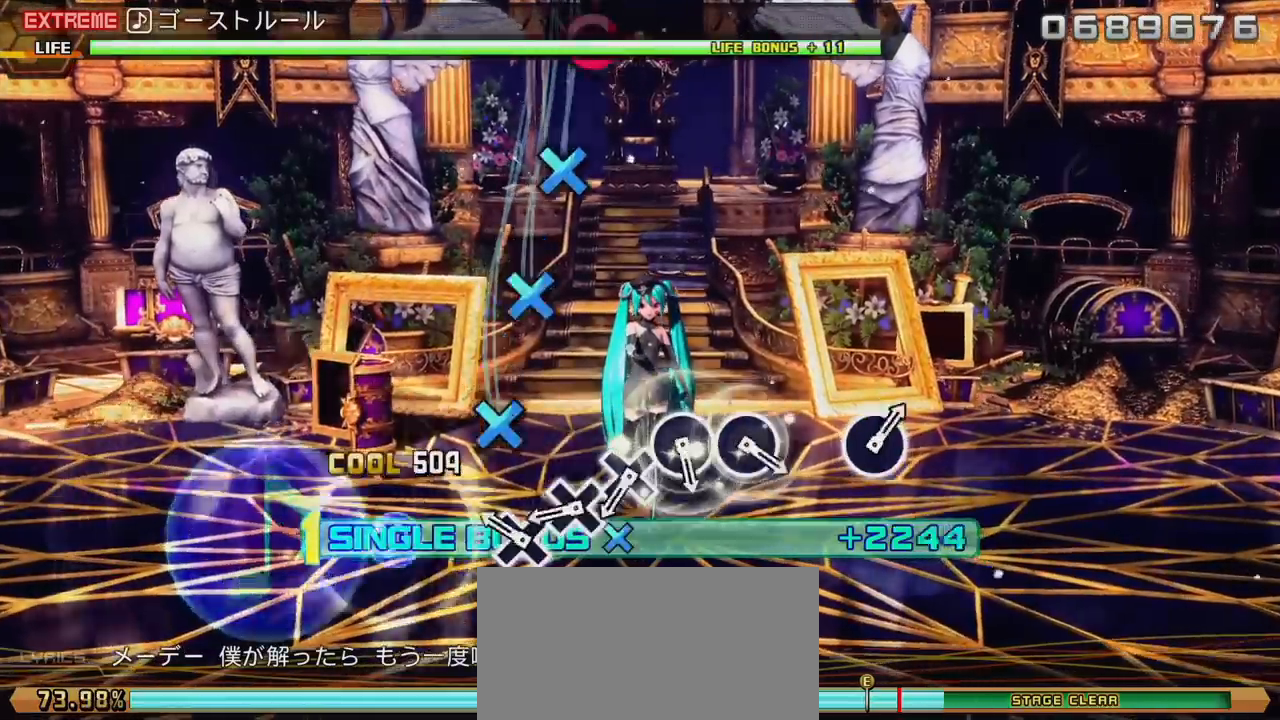
{"buttons": ["CROSS", "R2"], "left_stick": "center", "right_stick": "center", "events": [[117, "CROSS", "down"], [183, "CROSS", "up"], [267, "CROSS", "down"], [367, "CROSS", "up"], [433, "CROSS", "down"]]}
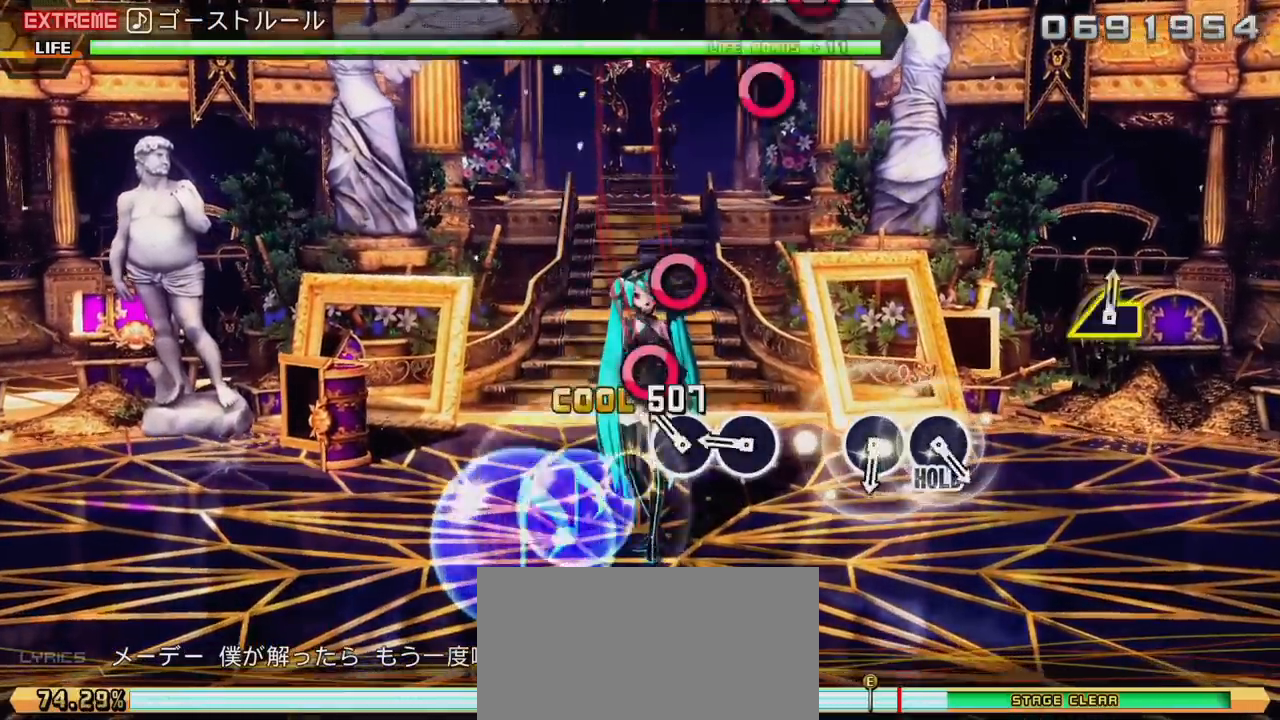
{"buttons": ["CIRCLE", "R2"], "left_stick": "center", "right_stick": "center", "events": [[17, "CROSS", "up"], [83, "CIRCLE", "down"], [150, "CIRCLE", "up"], [217, "CIRCLE", "down"], [317, "CIRCLE", "up"], [483, "CIRCLE", "down"]]}
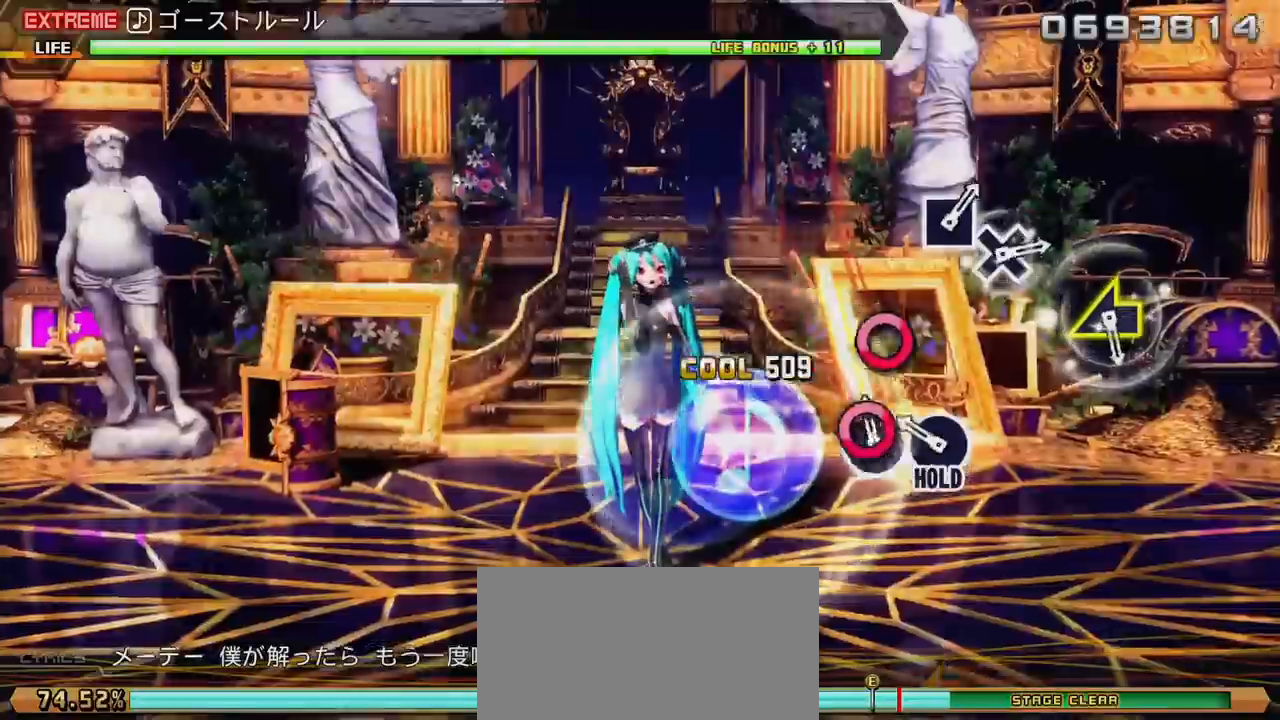
{"buttons": ["L2"], "left_stick": "center", "right_stick": "center", "events": [[67, "CIRCLE", "up"], [133, "CIRCLE", "down"], [233, "L2", "down"], [300, "CIRCLE", "up"], [317, "R2", "up"]]}
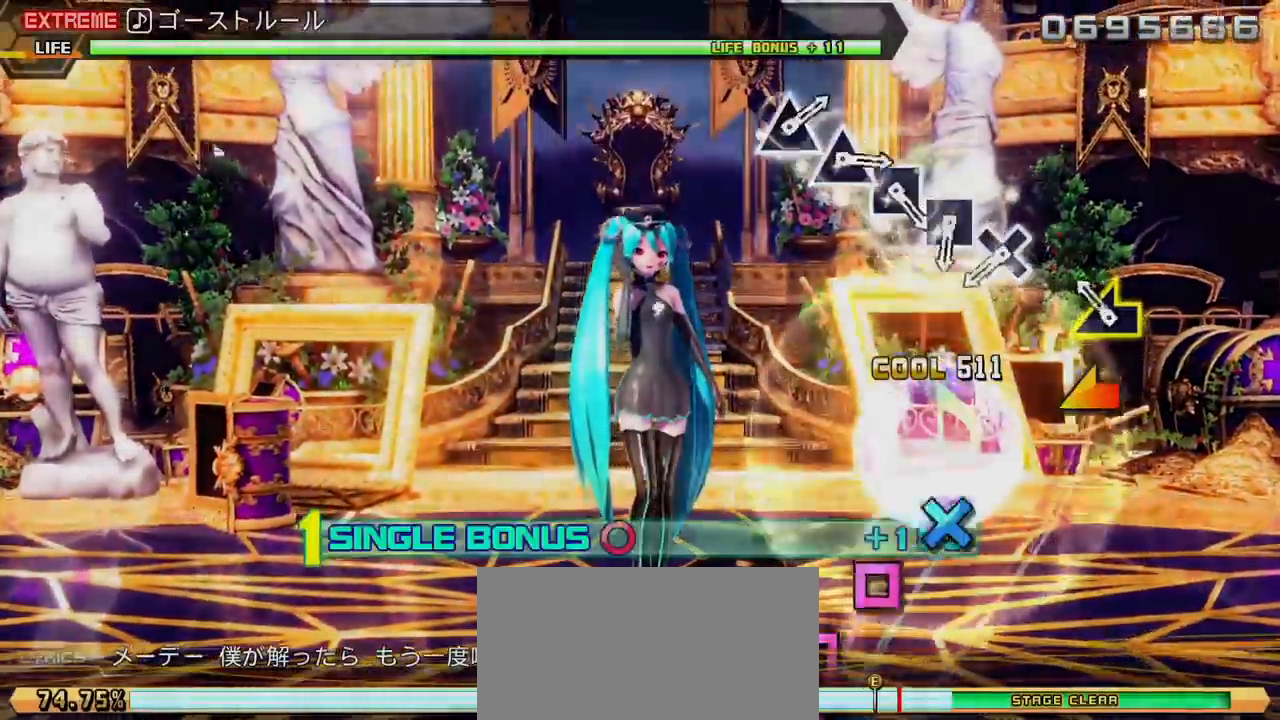
{"buttons": ["L2"], "left_stick": "center", "right_stick": "center", "events": [[67, "right_stick", "left"], [183, "right_stick", "center"], [383, "CROSS", "down"], [450, "CROSS", "up"]]}
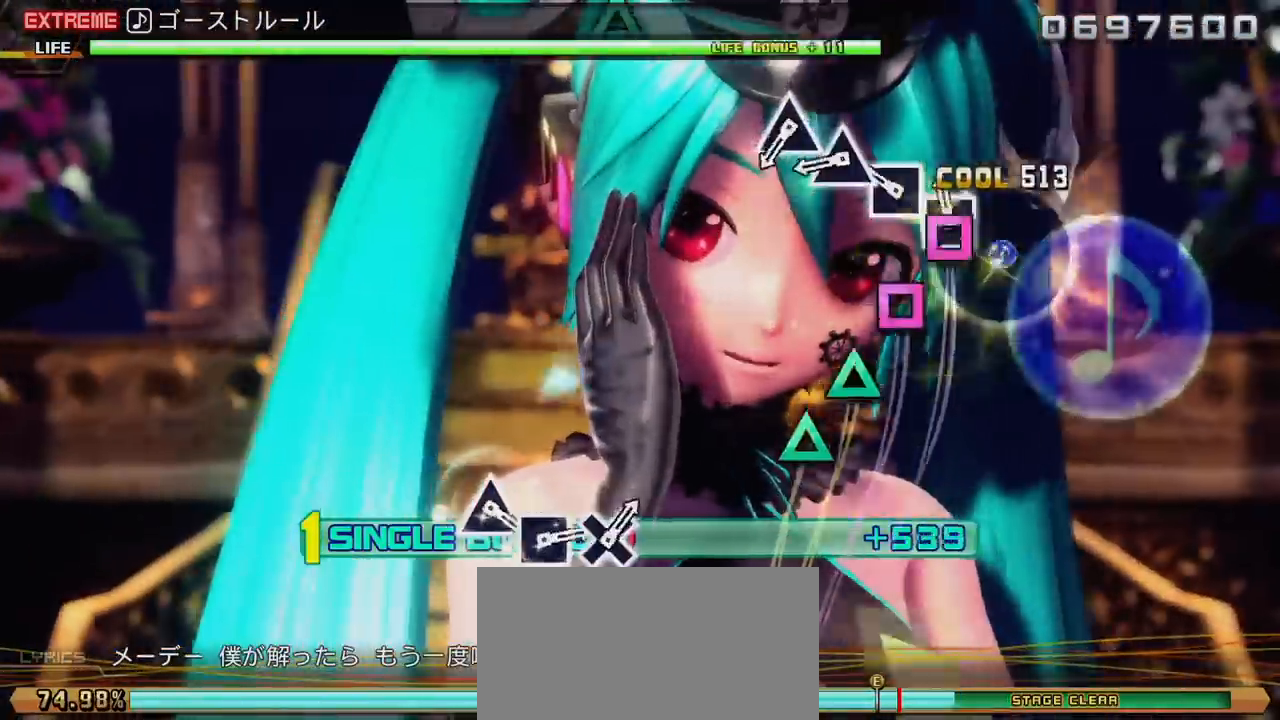
{"buttons": ["TRIANGLE", "L2"], "left_stick": "center", "right_stick": "center", "events": [[17, "SQUARE", "down"], [83, "SQUARE", "up"], [167, "SQUARE", "down"], [217, "SQUARE", "up"], [317, "TRIANGLE", "down"], [383, "TRIANGLE", "up"], [450, "TRIANGLE", "down"]]}
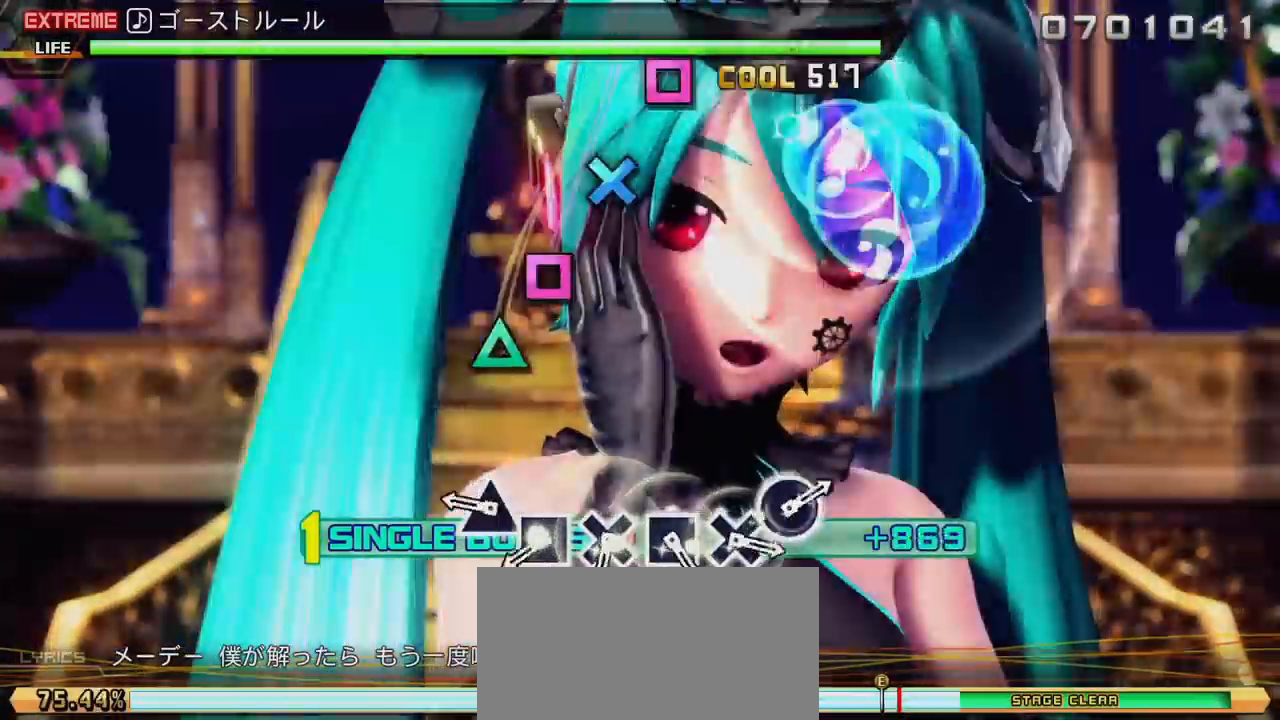
{"buttons": ["CROSS", "L2"], "left_stick": "center", "right_stick": "center", "events": [[67, "TRIANGLE", "up"], [217, "TRIANGLE", "down"], [300, "TRIANGLE", "up"], [367, "SQUARE", "down"], [450, "SQUARE", "up"], [500, "CROSS", "down"]]}